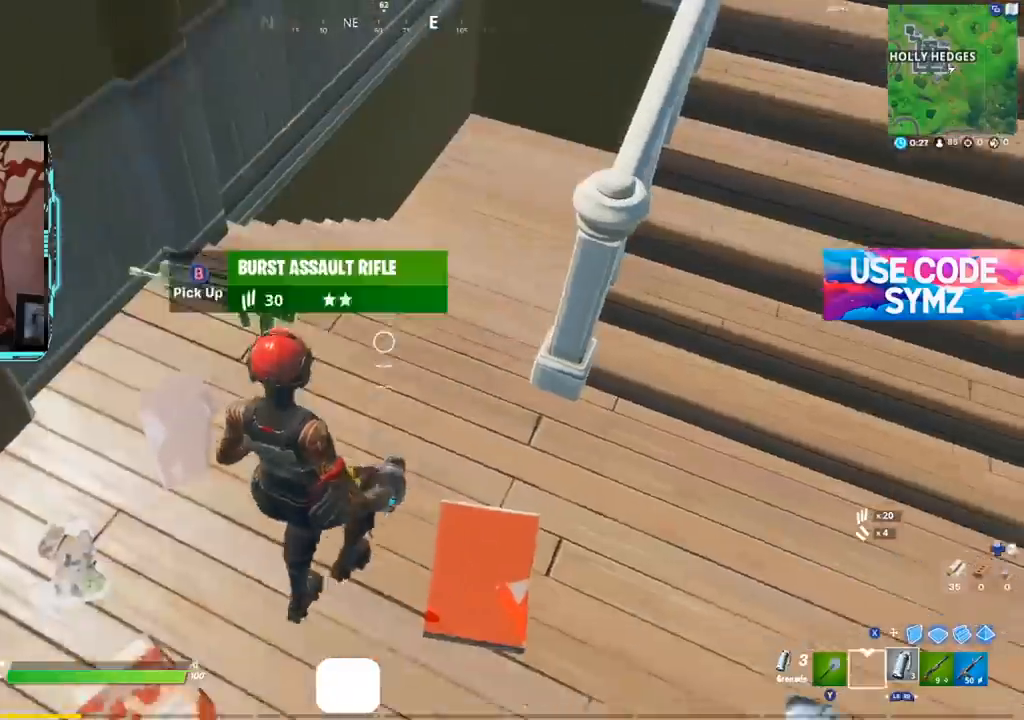
Gameplay with a controller (Xbox layout); each line is a JSON object with the inputs held at the frame after it. "events" lists button and stick changes between this image and that frame as [ms after this image, input, new state], when the widget could be followed in between. Not read: L3.
{"buttons": [], "left_stick": "up-right", "right_stick": "center", "events": [[83, "left_stick", "center"], [250, "left_stick", "up-right"]]}
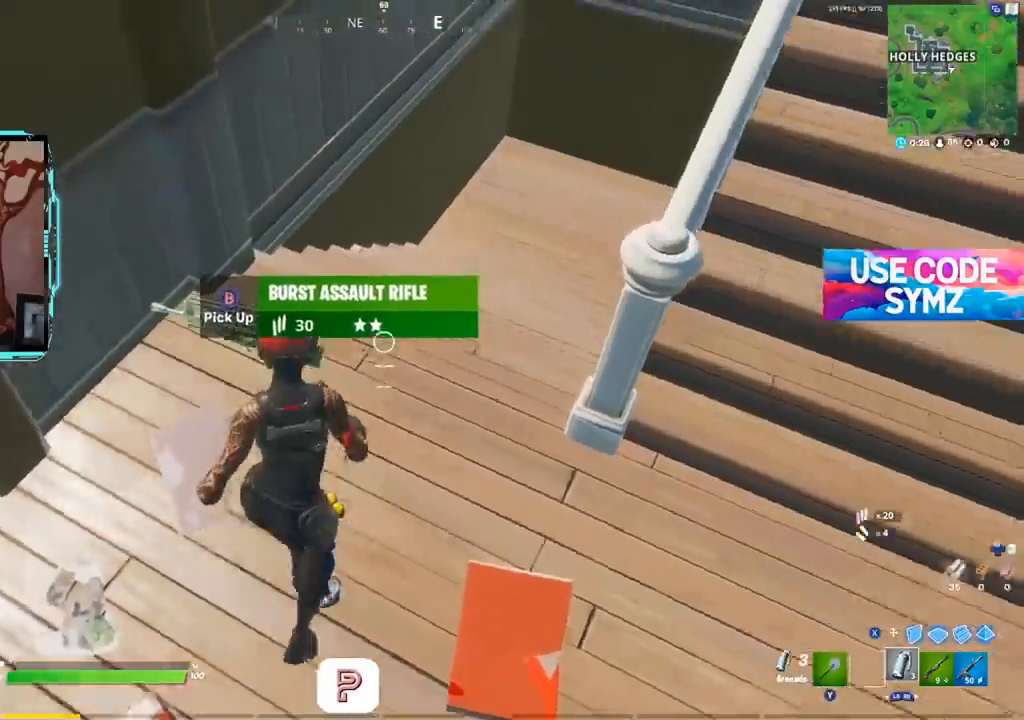
{"buttons": [], "left_stick": "right", "right_stick": "left", "events": [[16, "right_stick", "left"], [116, "left_stick", "right"]]}
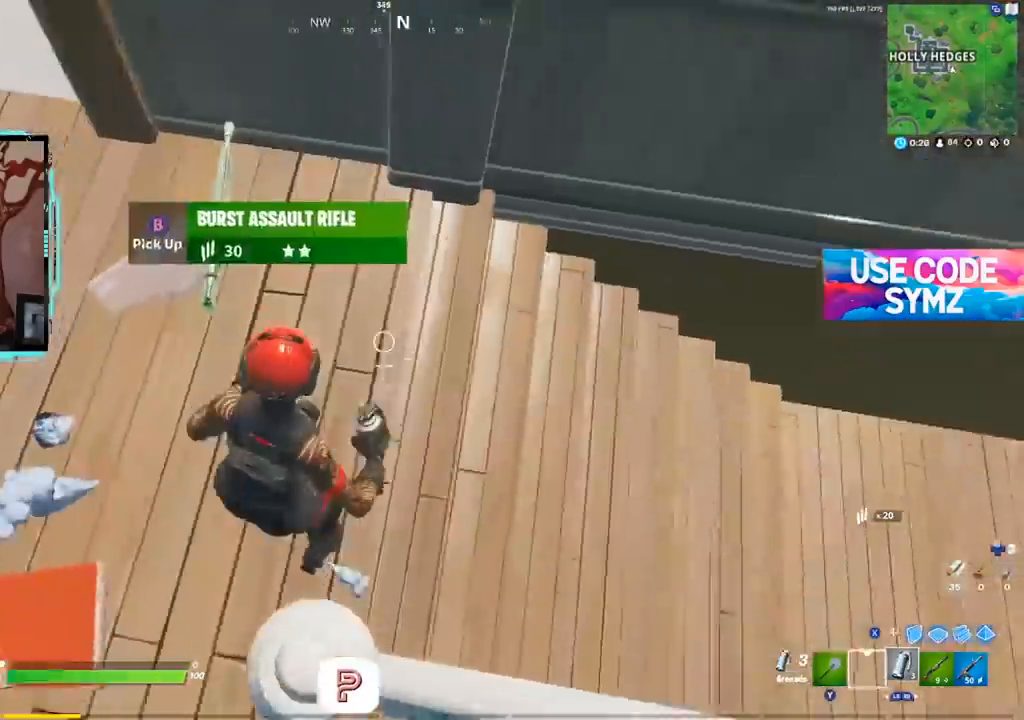
{"buttons": [], "left_stick": "up-right", "right_stick": "up-right", "events": [[50, "right_stick", "center"], [184, "right_stick", "up-right"], [284, "left_stick", "up-right"]]}
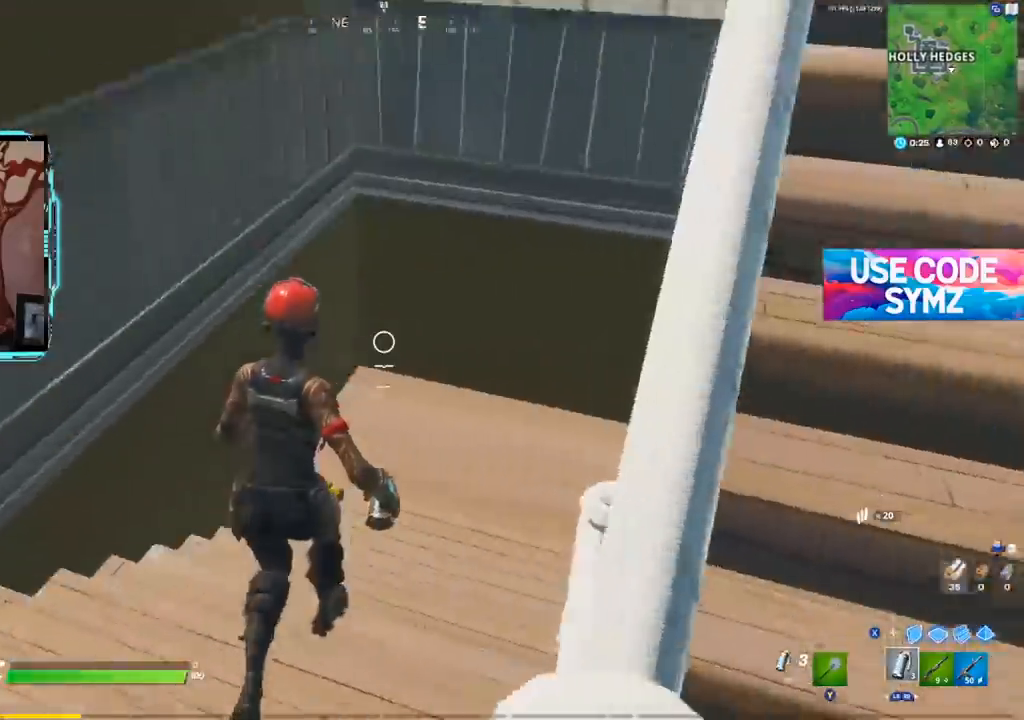
{"buttons": [], "left_stick": "up", "right_stick": "right", "events": [[150, "left_stick", "up"], [233, "right_stick", "right"]]}
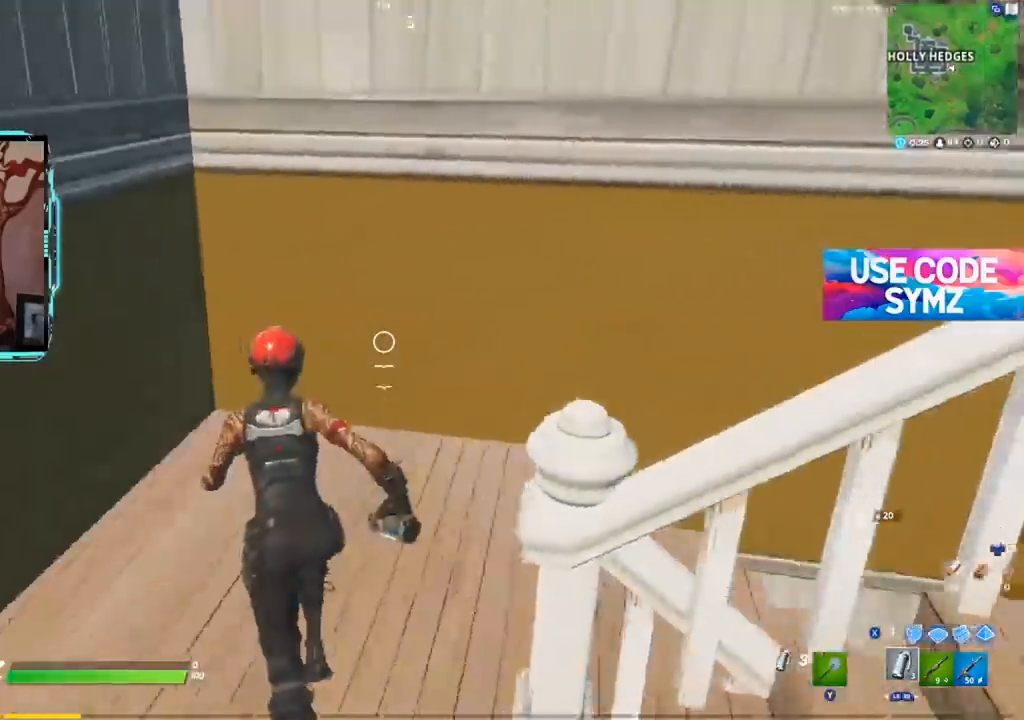
{"buttons": [], "left_stick": "up", "right_stick": "right", "events": []}
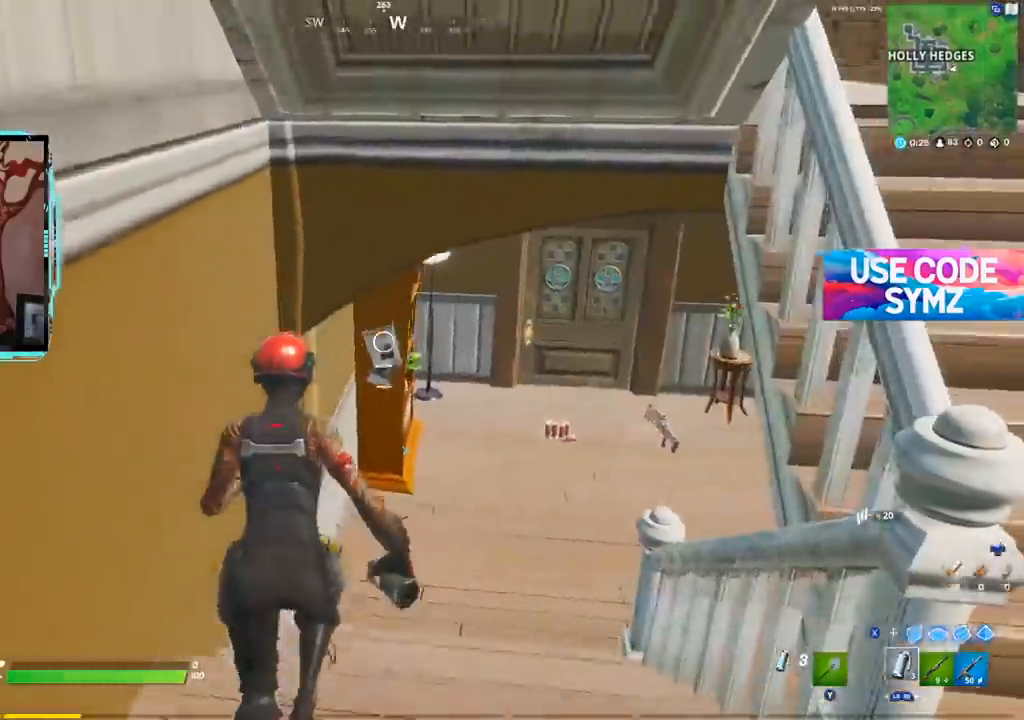
{"buttons": [], "left_stick": "up-right", "right_stick": "right", "events": [[400, "left_stick", "up-right"]]}
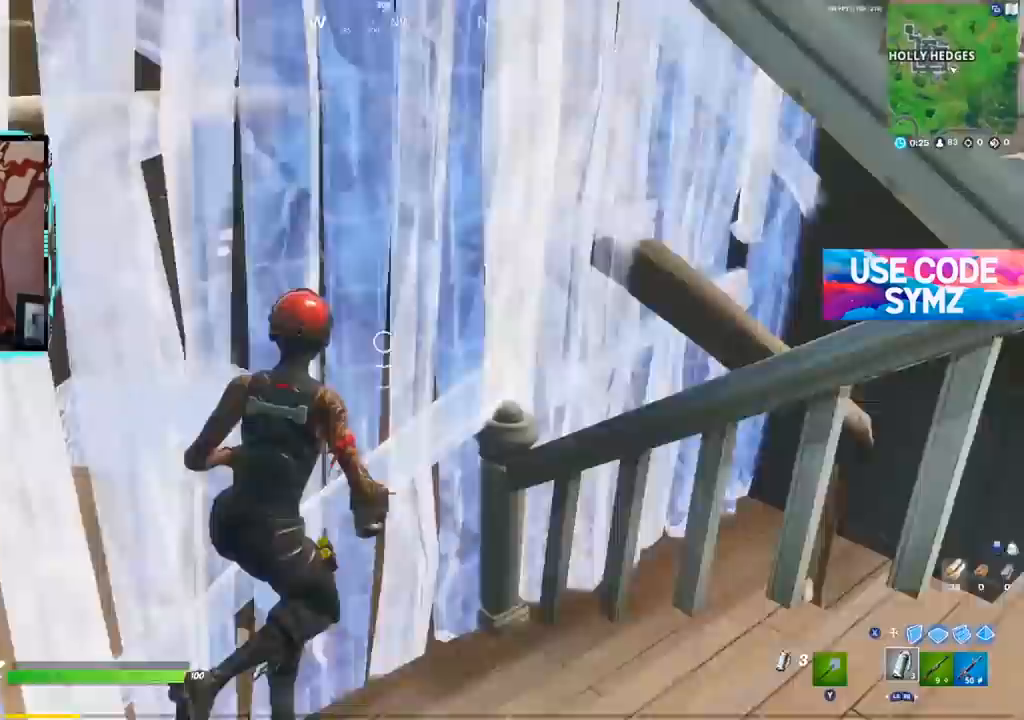
{"buttons": [], "left_stick": "right", "right_stick": "up-right", "events": [[83, "right_stick", "center"], [250, "left_stick", "up-left"], [334, "left_stick", "down-left"], [334, "right_stick", "right"], [384, "left_stick", "down-right"], [384, "right_stick", "up-right"], [434, "left_stick", "right"]]}
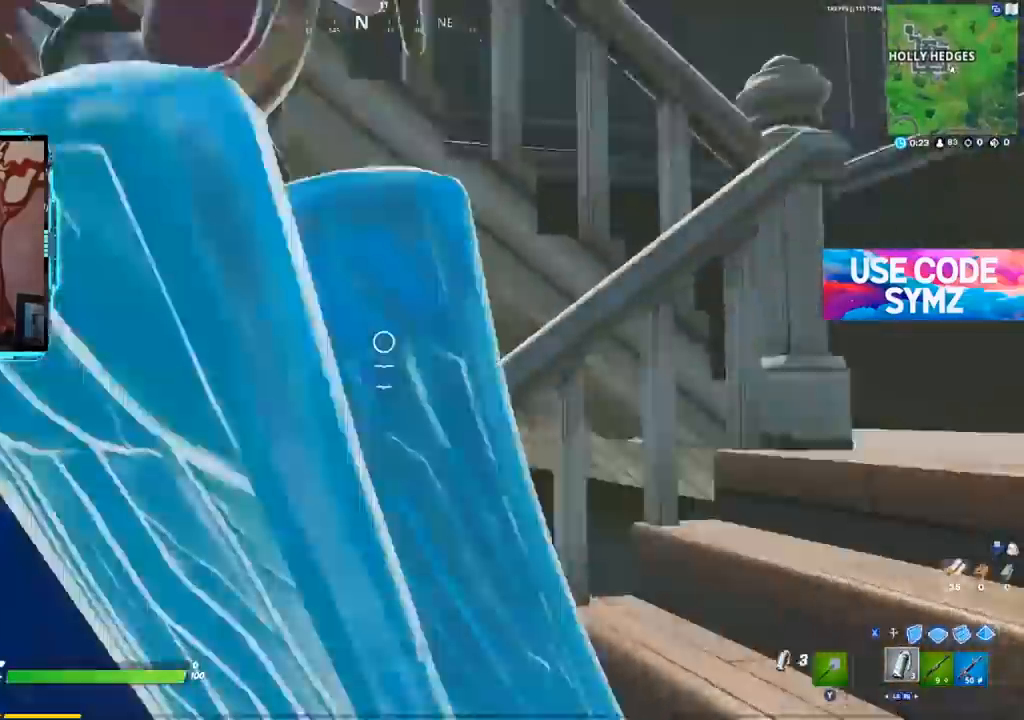
{"buttons": [], "left_stick": "up-left", "right_stick": "down-left", "events": [[33, "right_stick", "right"], [250, "left_stick", "up-right"], [300, "right_stick", "down-left"], [417, "left_stick", "up-left"]]}
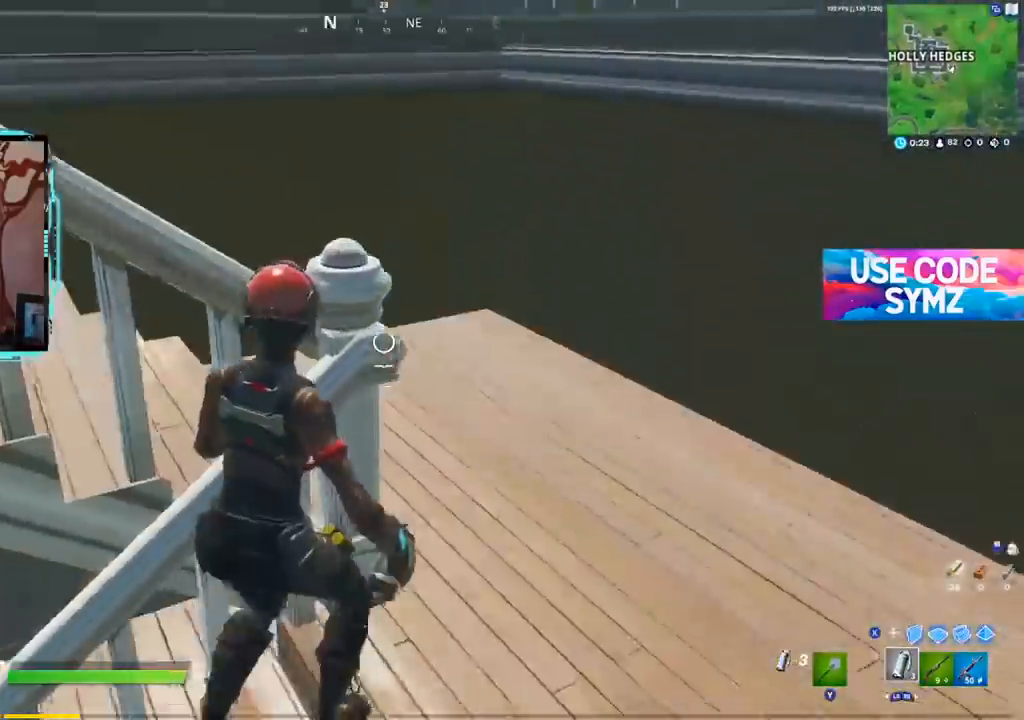
{"buttons": [], "left_stick": "up-left", "right_stick": "left", "events": [[100, "left_stick", "up-right"], [200, "left_stick", "up-left"], [300, "right_stick", "left"]]}
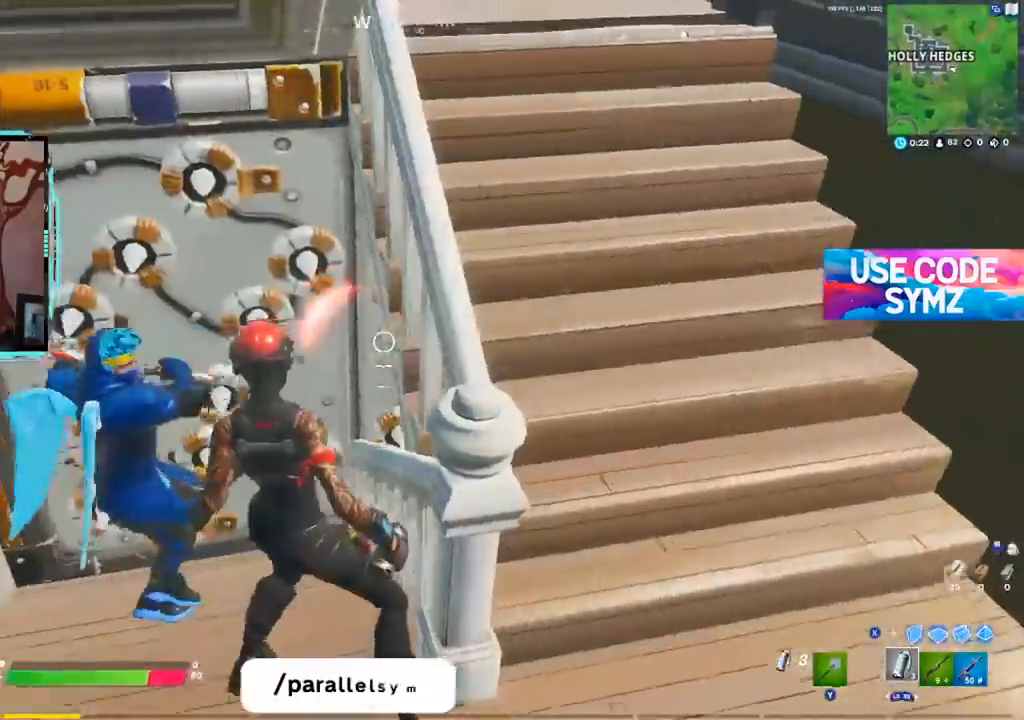
{"buttons": [], "left_stick": "right", "right_stick": "right", "events": [[200, "right_stick", "center"], [250, "left_stick", "left"], [266, "right_stick", "right"], [283, "A", "down"], [400, "A", "up"], [433, "left_stick", "right"]]}
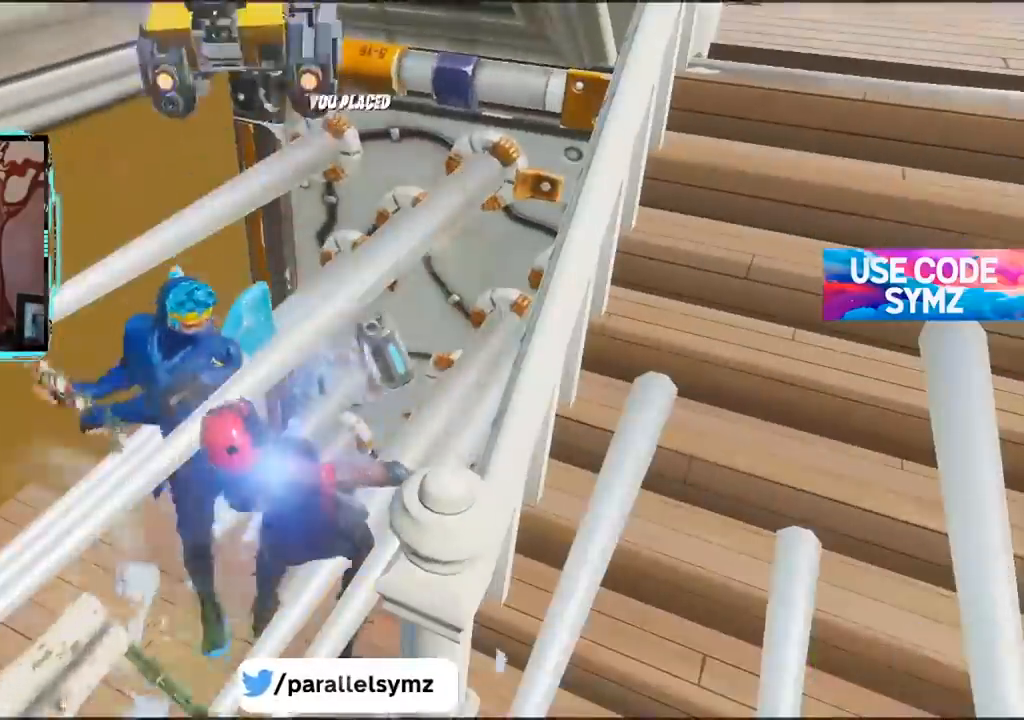
{"buttons": [], "left_stick": "right", "right_stick": "center", "events": [[33, "A", "down"], [67, "right_stick", "down-right"], [184, "A", "up"], [334, "right_stick", "up-right"], [484, "right_stick", "center"]]}
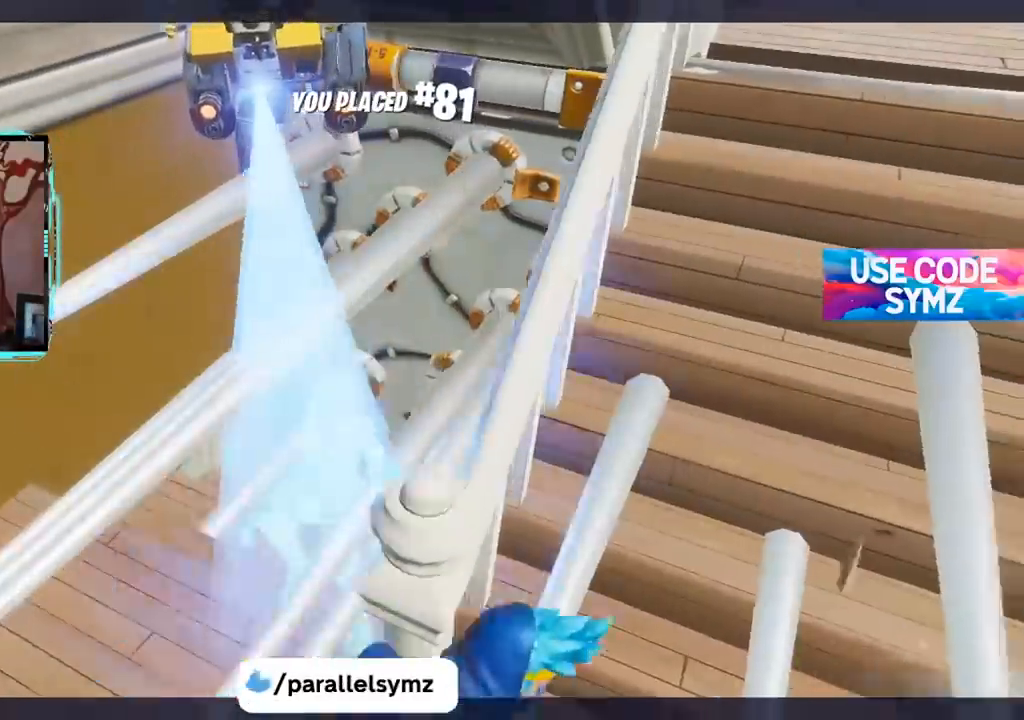
{"buttons": [], "left_stick": "center", "right_stick": "center", "events": [[67, "left_stick", "center"], [251, "right_stick", "down-left"], [351, "right_stick", "center"]]}